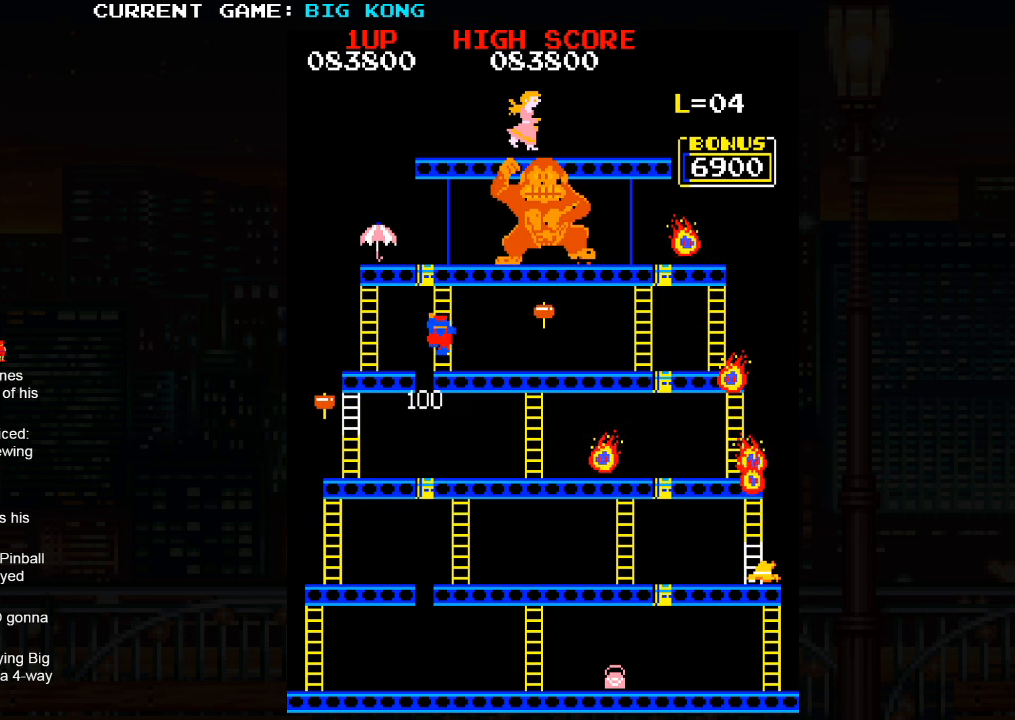
Gameplay with a controller (arcade stick); each line is a JSON object with the inputs held at the frame after it. "events" lists button and stick changes between this image and that frame as [ms after this image, input, new state], when the widget could be followed in between. Not read: L3 R3.
{"buttons": [], "left_stick": "up", "events": []}
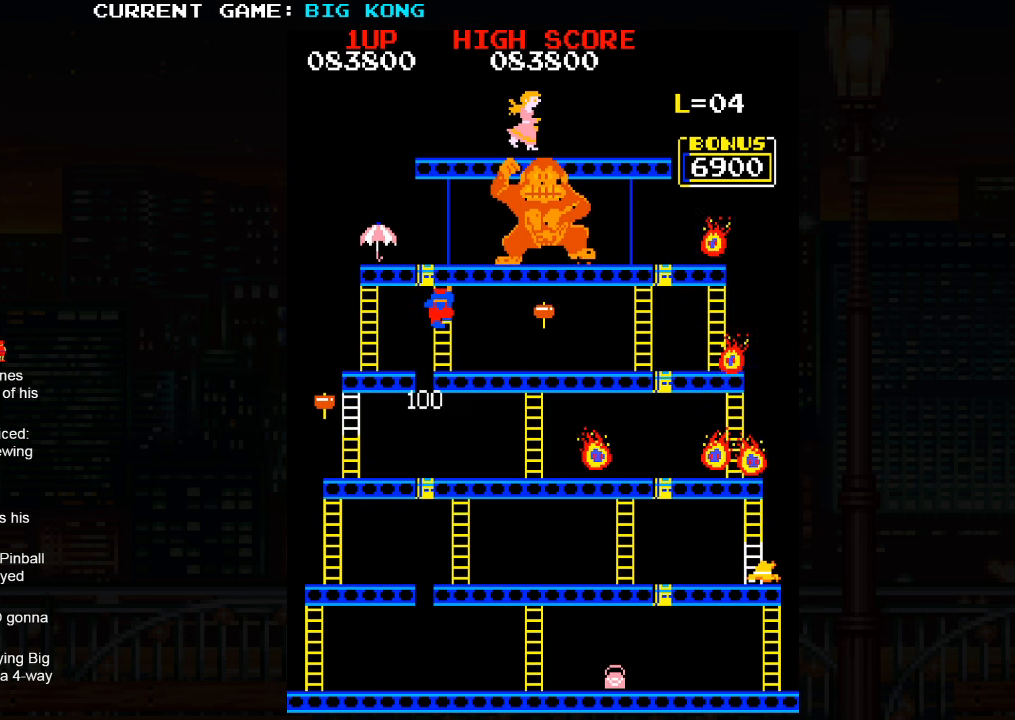
{"buttons": [], "left_stick": "up", "events": []}
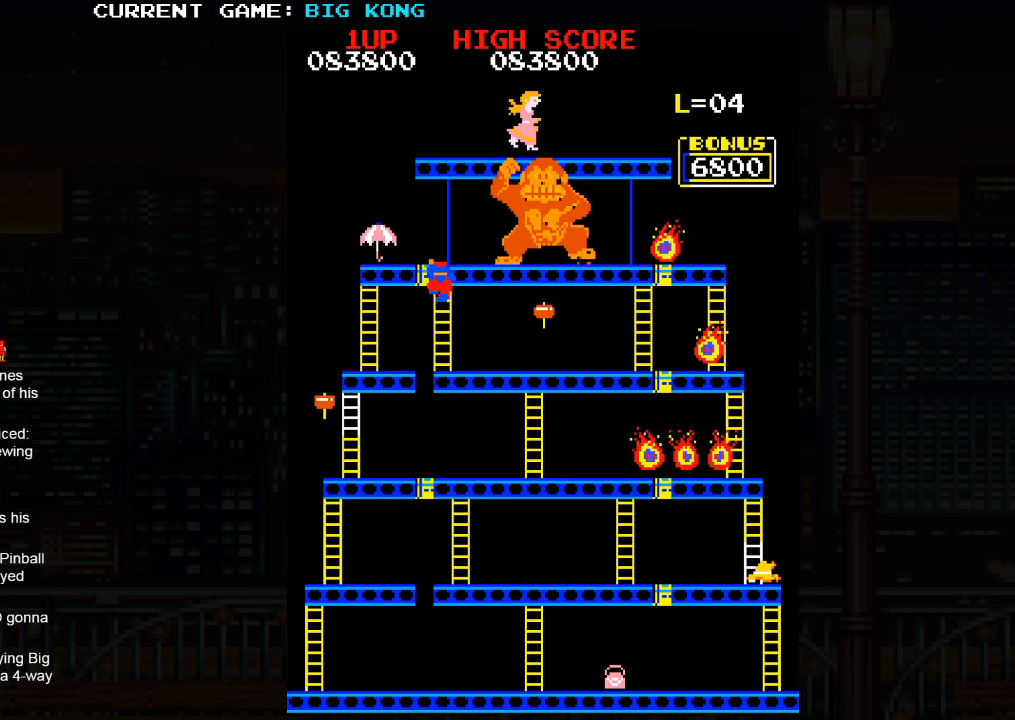
{"buttons": [], "left_stick": "up", "events": []}
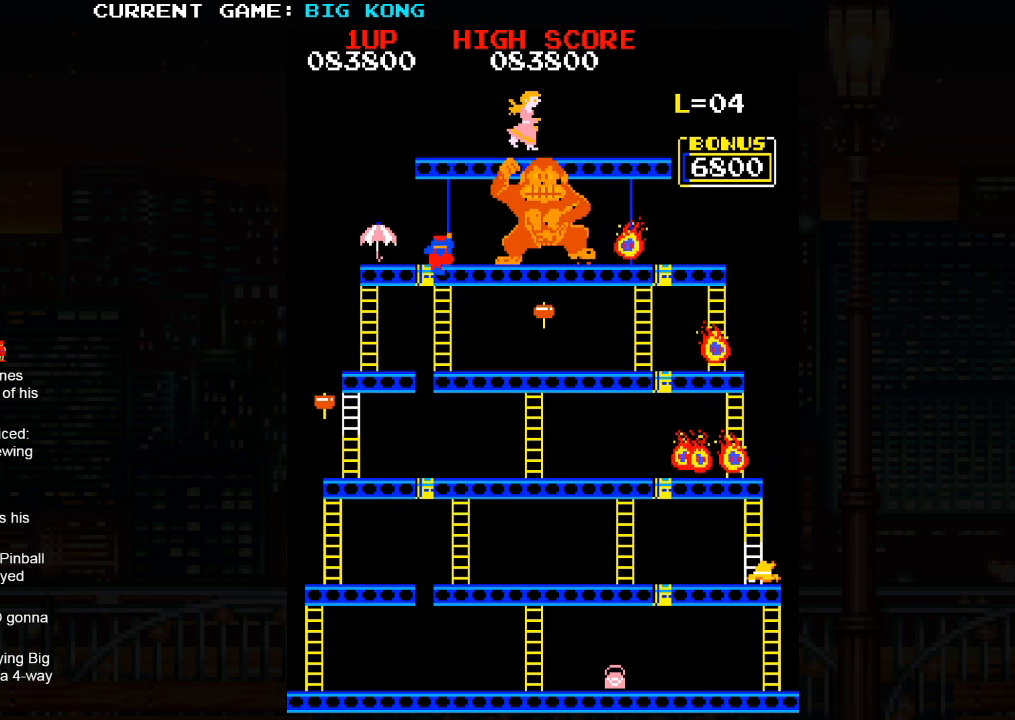
{"buttons": [], "left_stick": "left", "events": [[233, "left_stick", "left"]]}
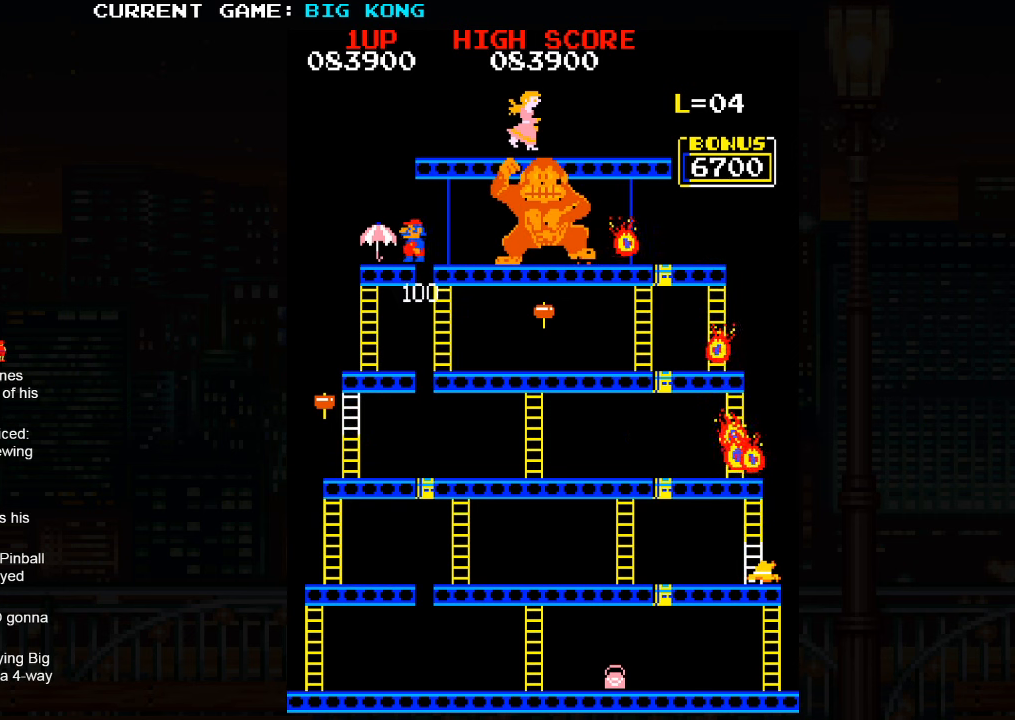
{"buttons": [], "left_stick": "down", "events": [[500, "left_stick", "down"]]}
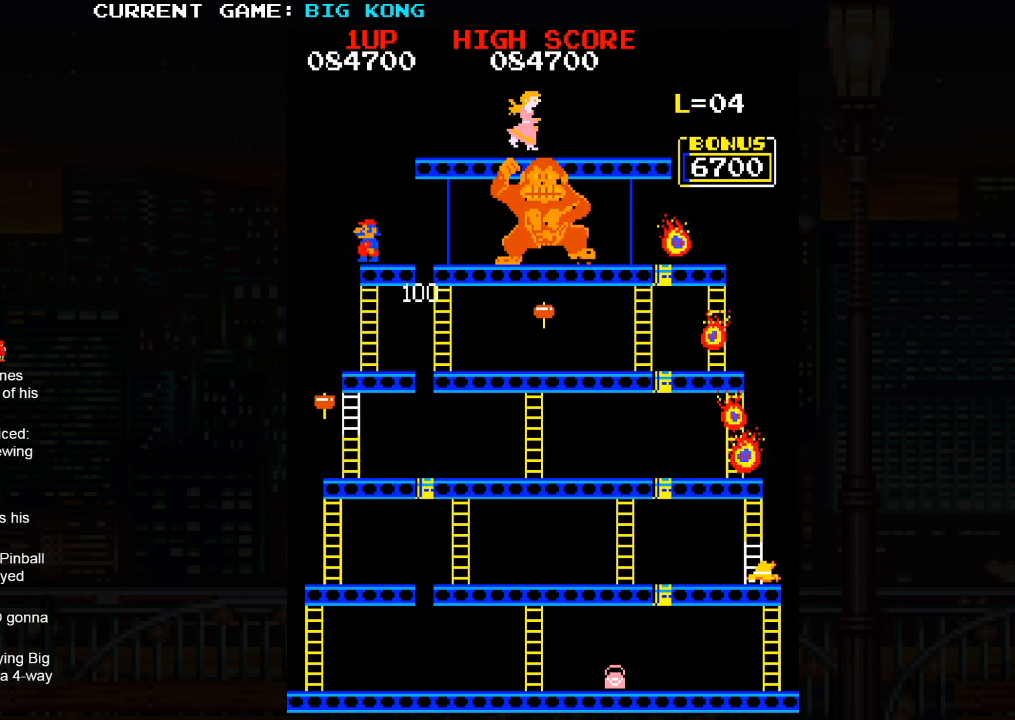
{"buttons": [], "left_stick": "down", "events": []}
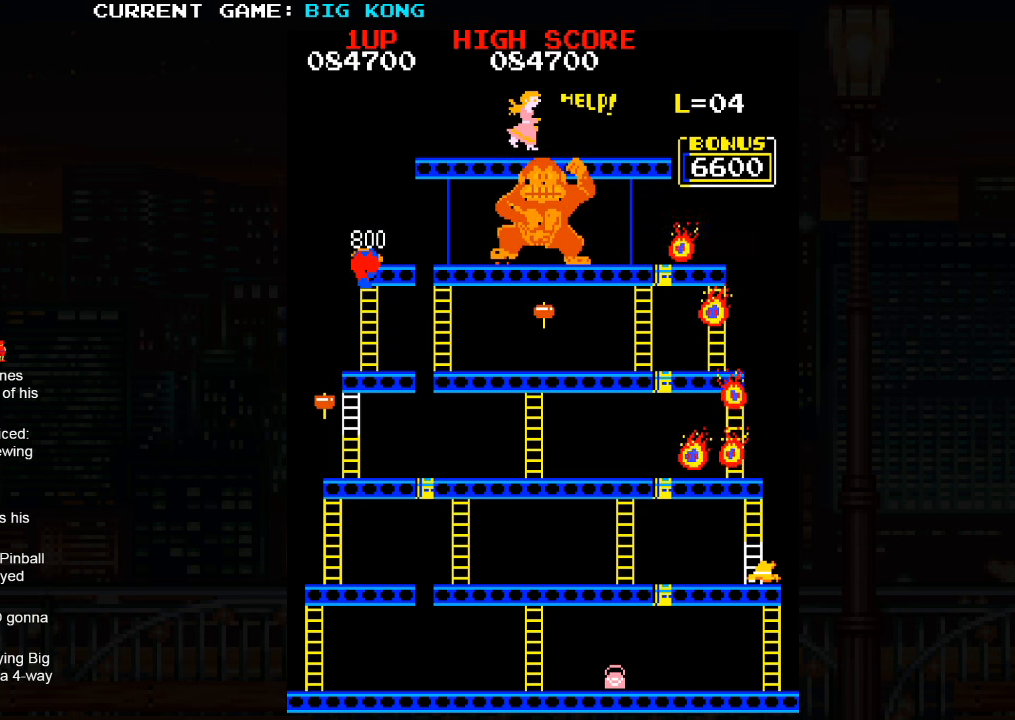
{"buttons": [], "left_stick": "down", "events": []}
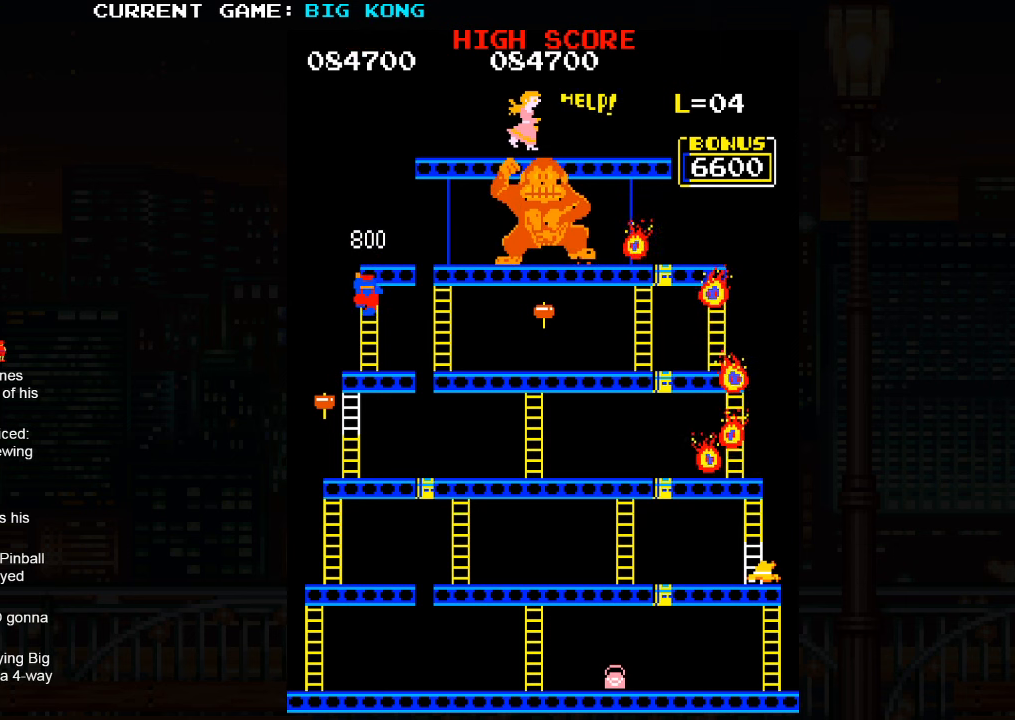
{"buttons": [], "left_stick": "down", "events": []}
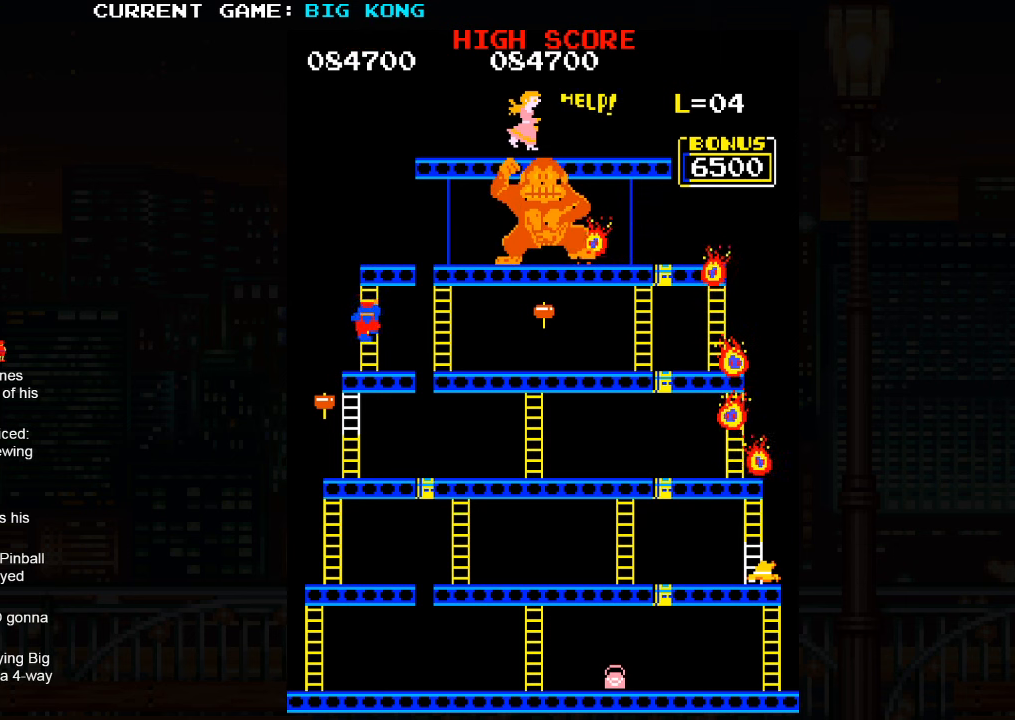
{"buttons": [], "left_stick": "down-left", "events": [[500, "left_stick", "down-left"]]}
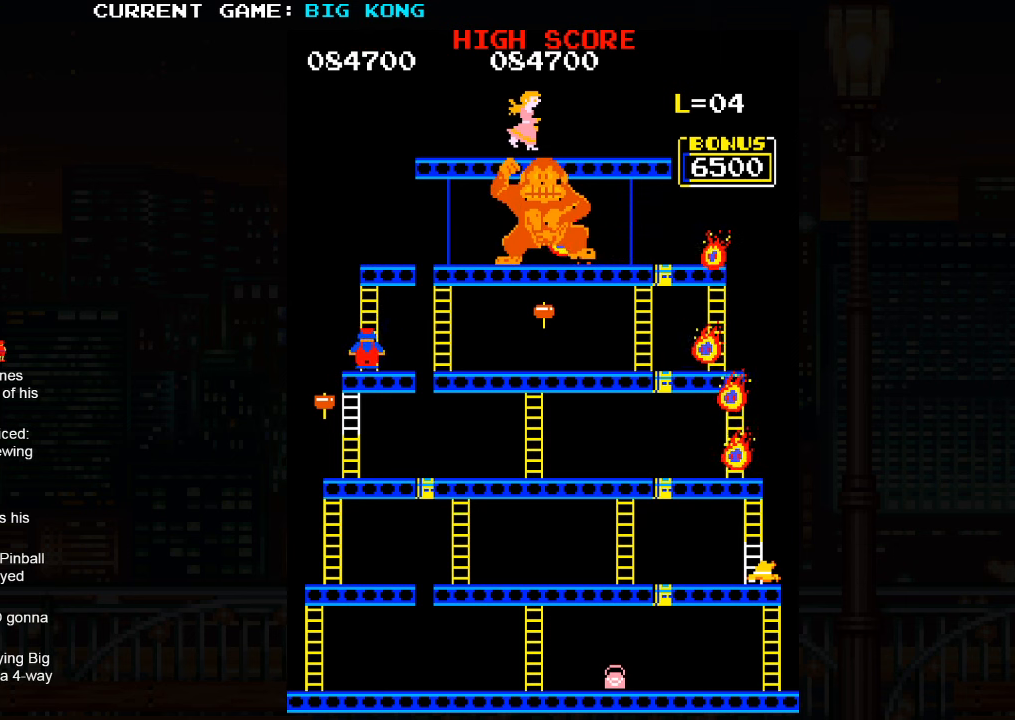
{"buttons": [], "left_stick": "down", "events": [[17, "left_stick", "left"], [150, "left_stick", "down"]]}
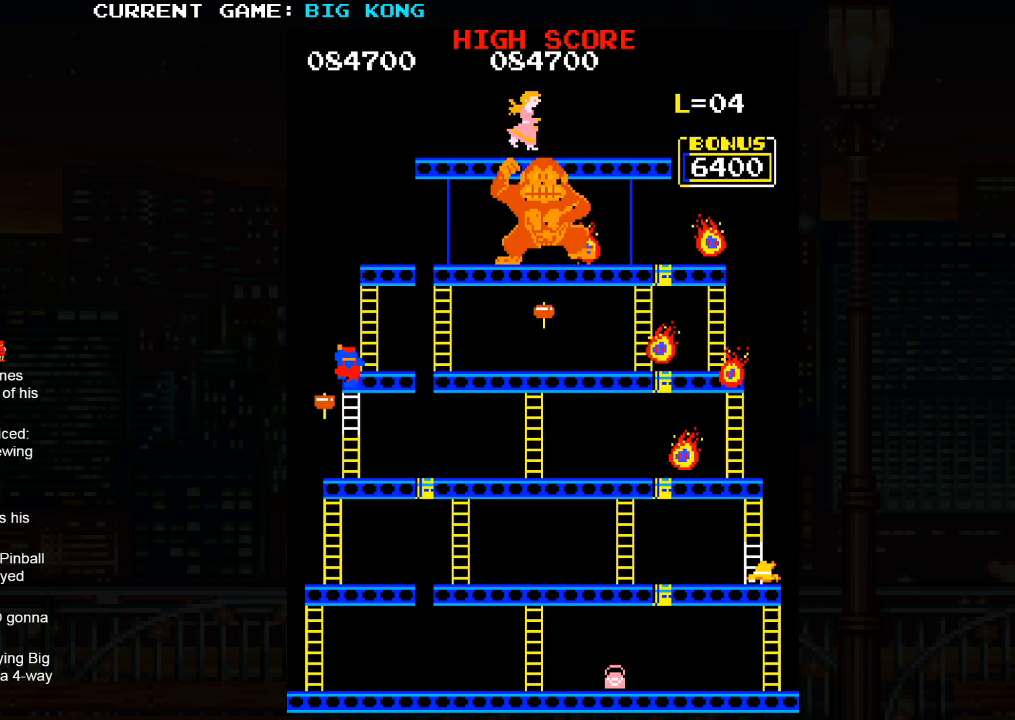
{"buttons": [], "left_stick": "down", "events": []}
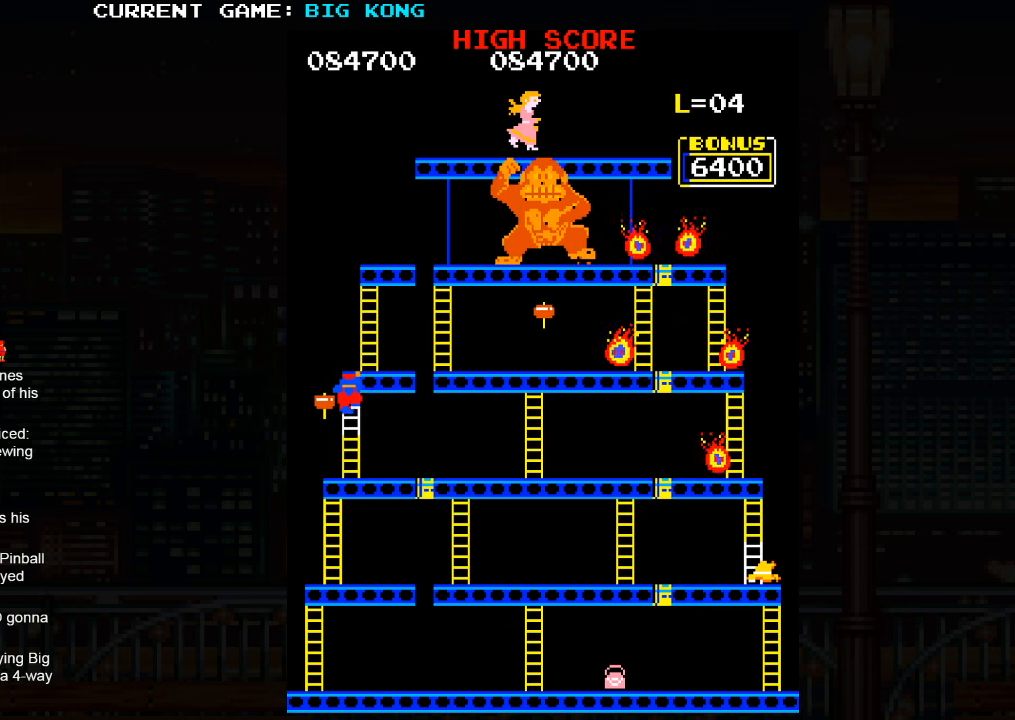
{"buttons": [], "left_stick": "down", "events": []}
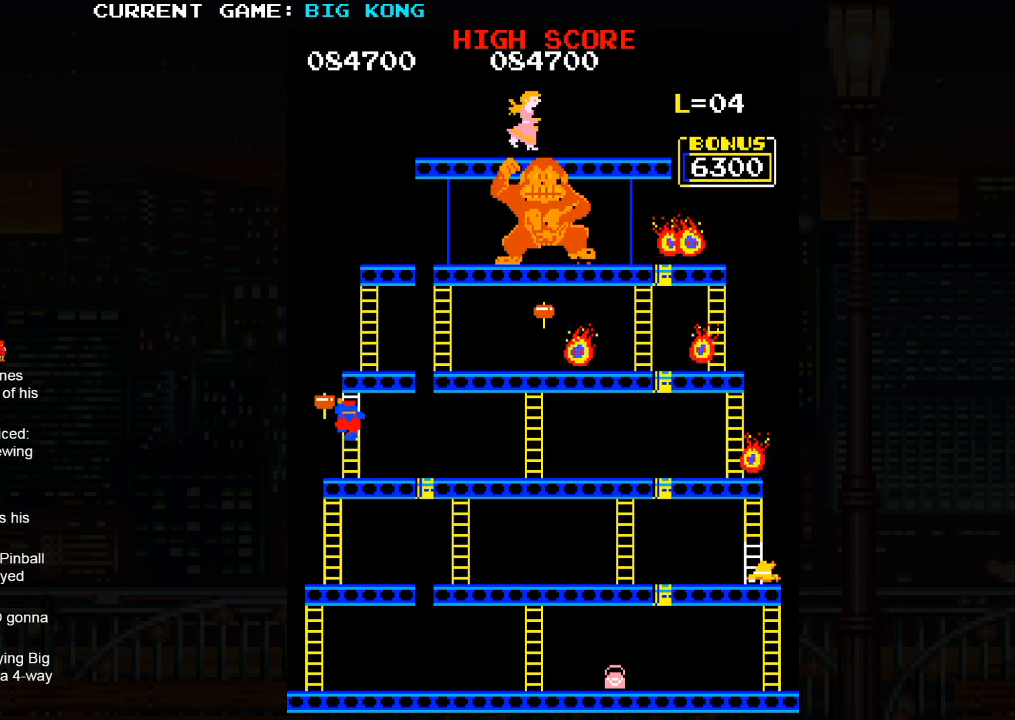
{"buttons": [], "left_stick": "down", "events": []}
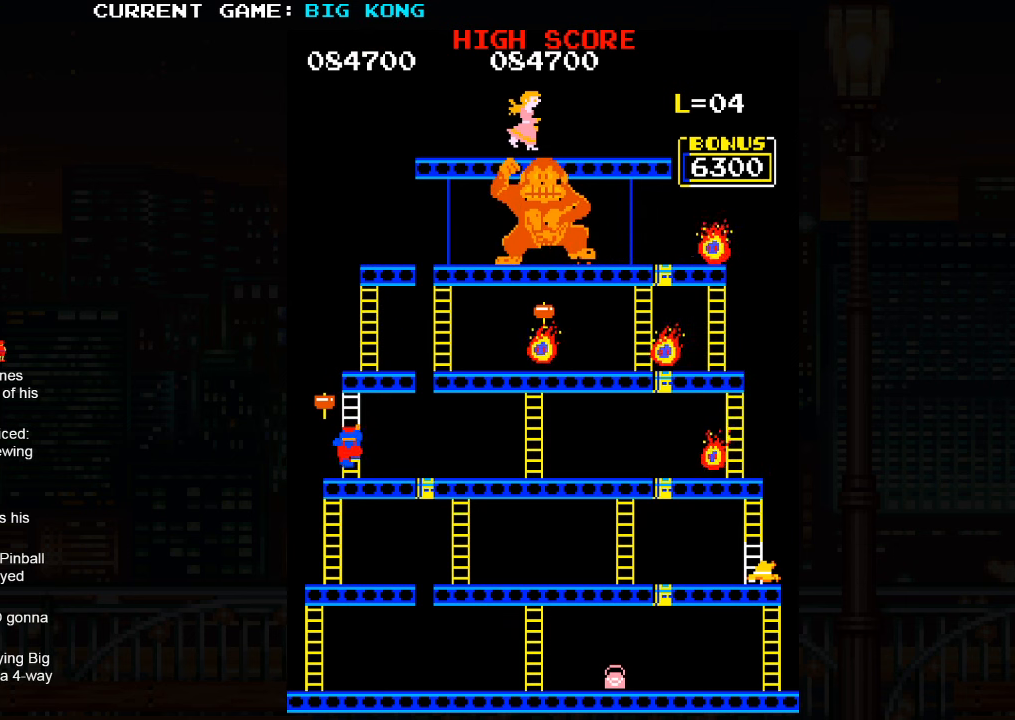
{"buttons": [], "left_stick": "center", "events": [[300, "left_stick", "center"]]}
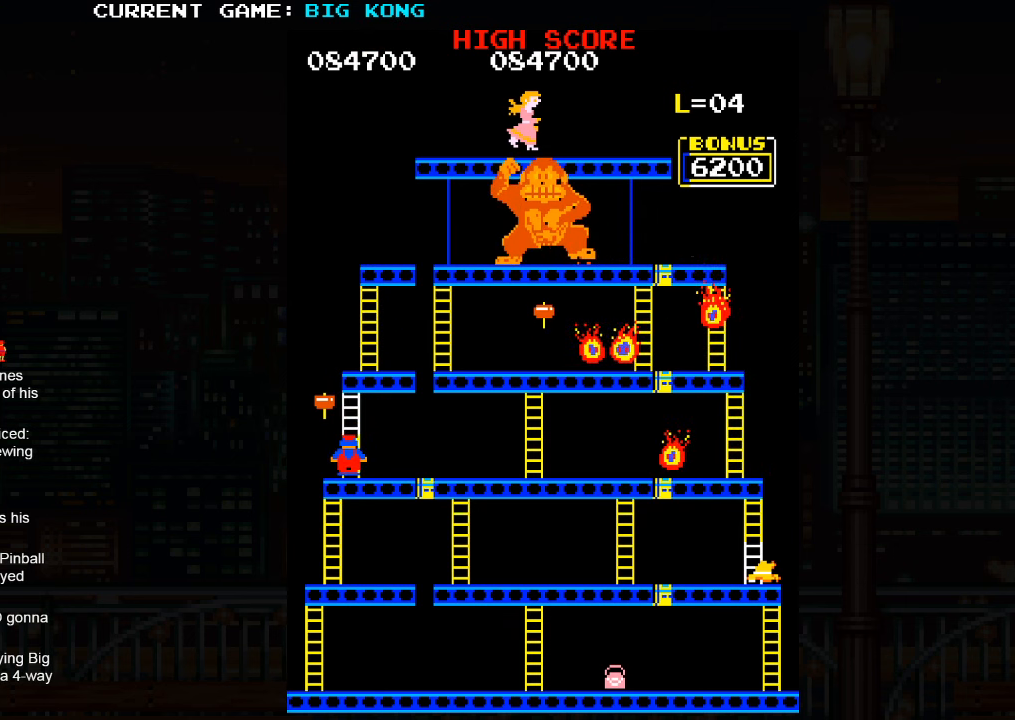
{"buttons": [], "left_stick": "center", "events": []}
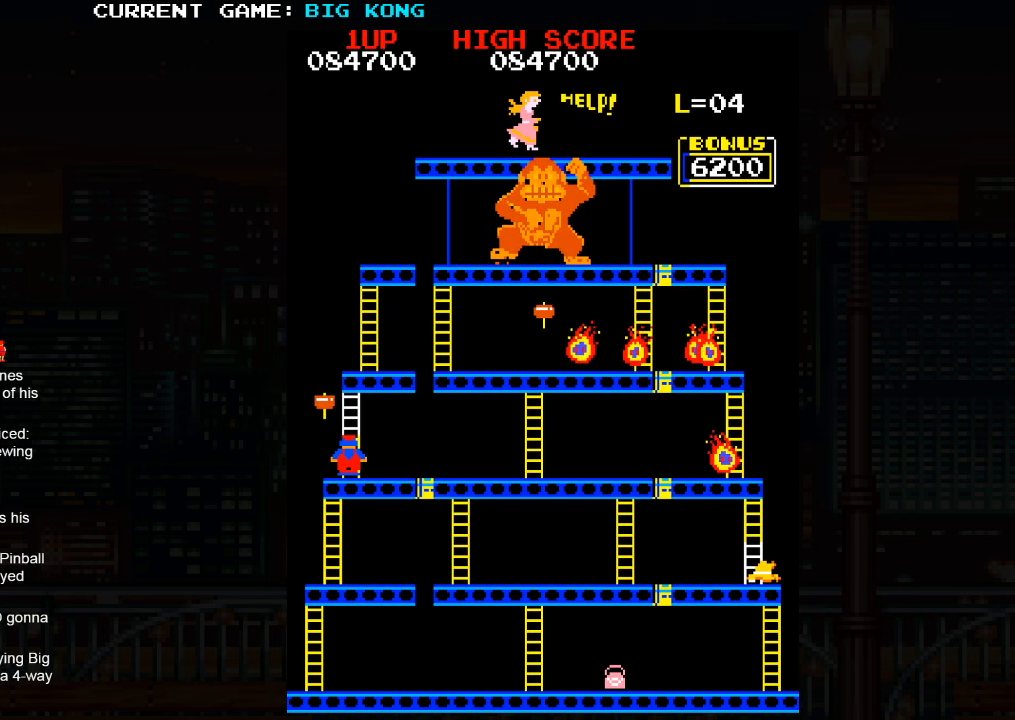
{"buttons": [], "left_stick": "center", "events": []}
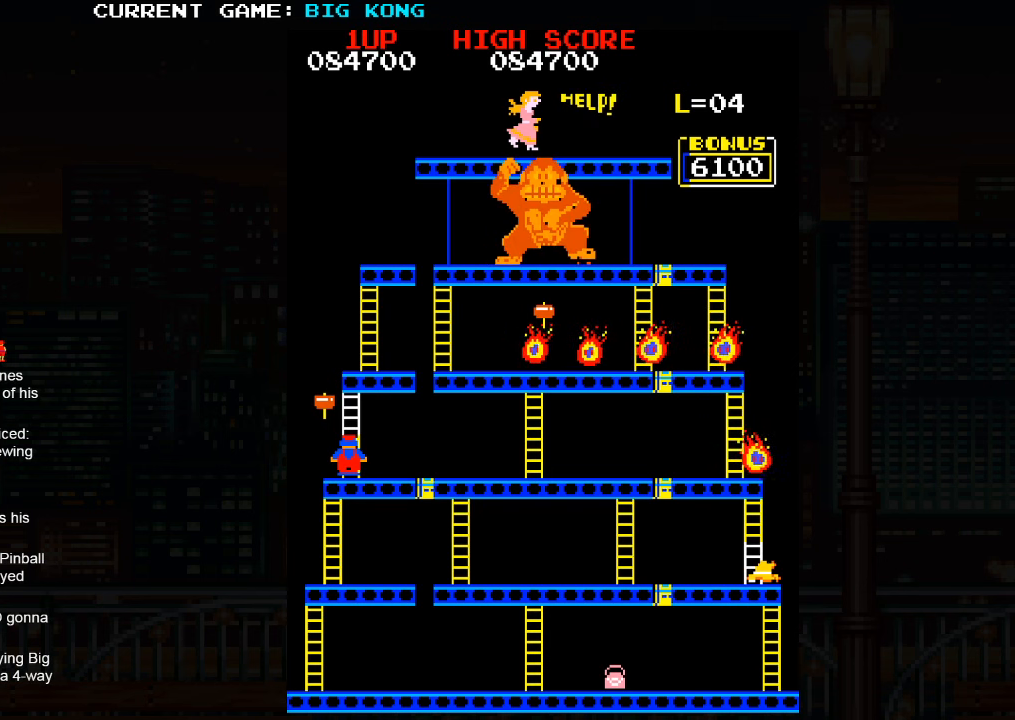
{"buttons": [], "left_stick": "center", "events": []}
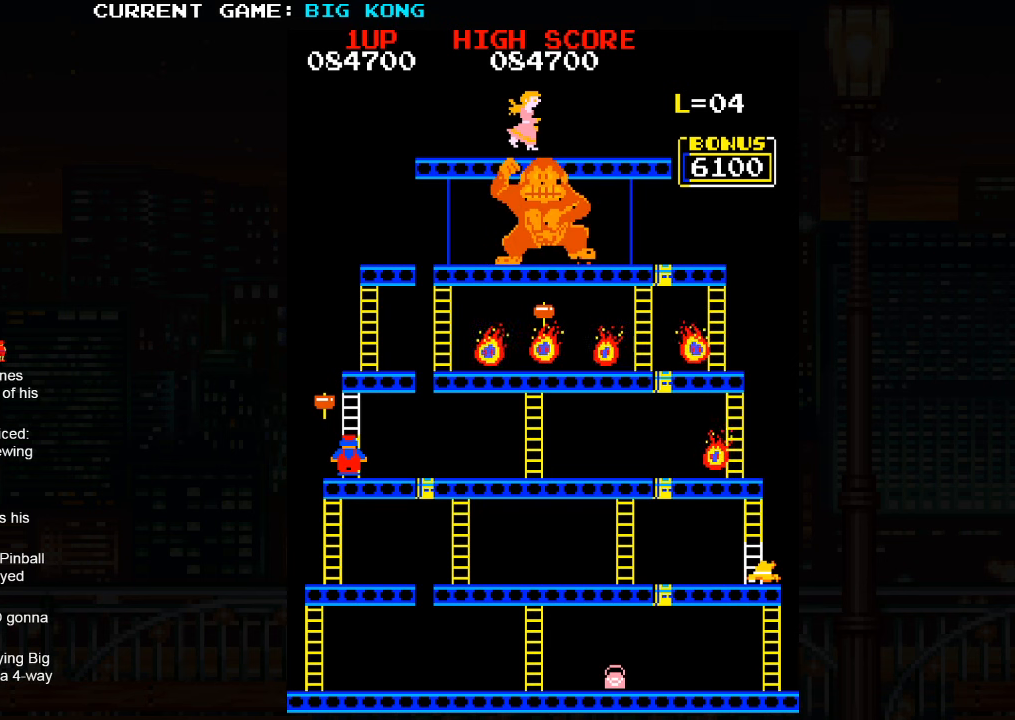
{"buttons": [], "left_stick": "center", "events": []}
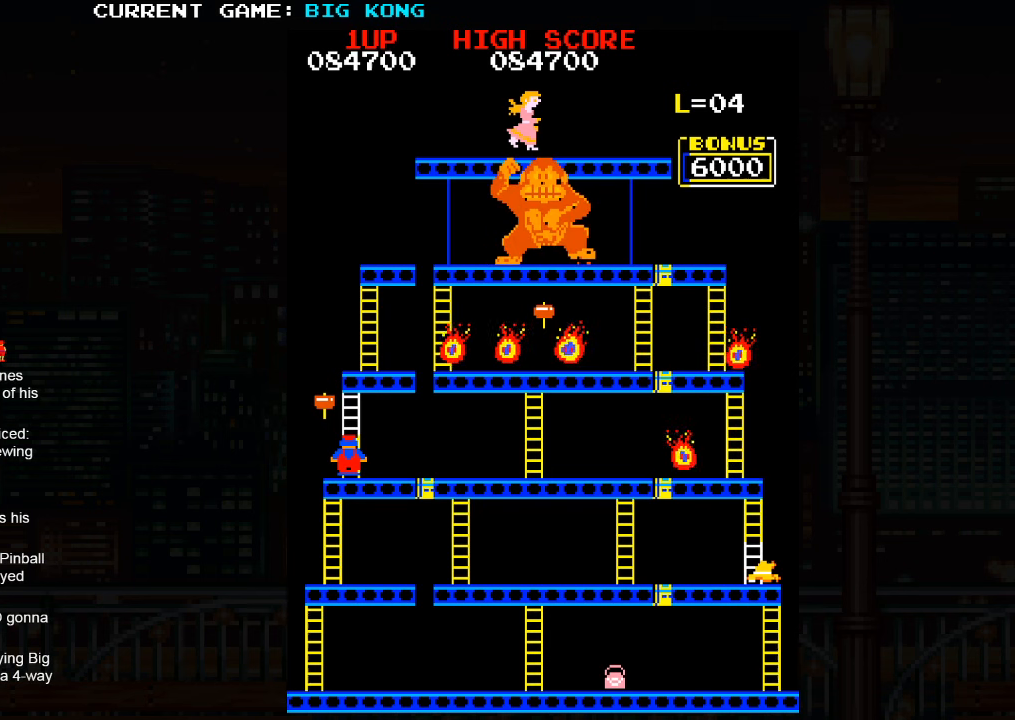
{"buttons": [], "left_stick": "center", "events": []}
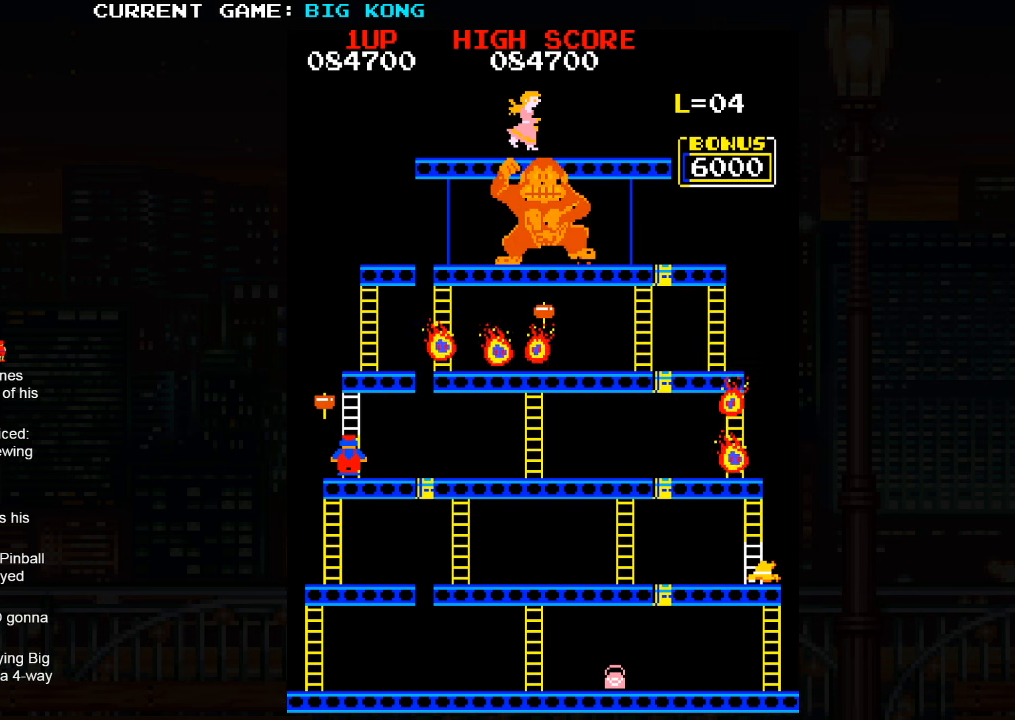
{"buttons": [], "left_stick": "center", "events": [[250, "SQUARE", "down"], [250, "left_stick", "left"], [266, "R2", "down"], [366, "R2", "up"], [466, "SQUARE", "up"], [500, "left_stick", "center"]]}